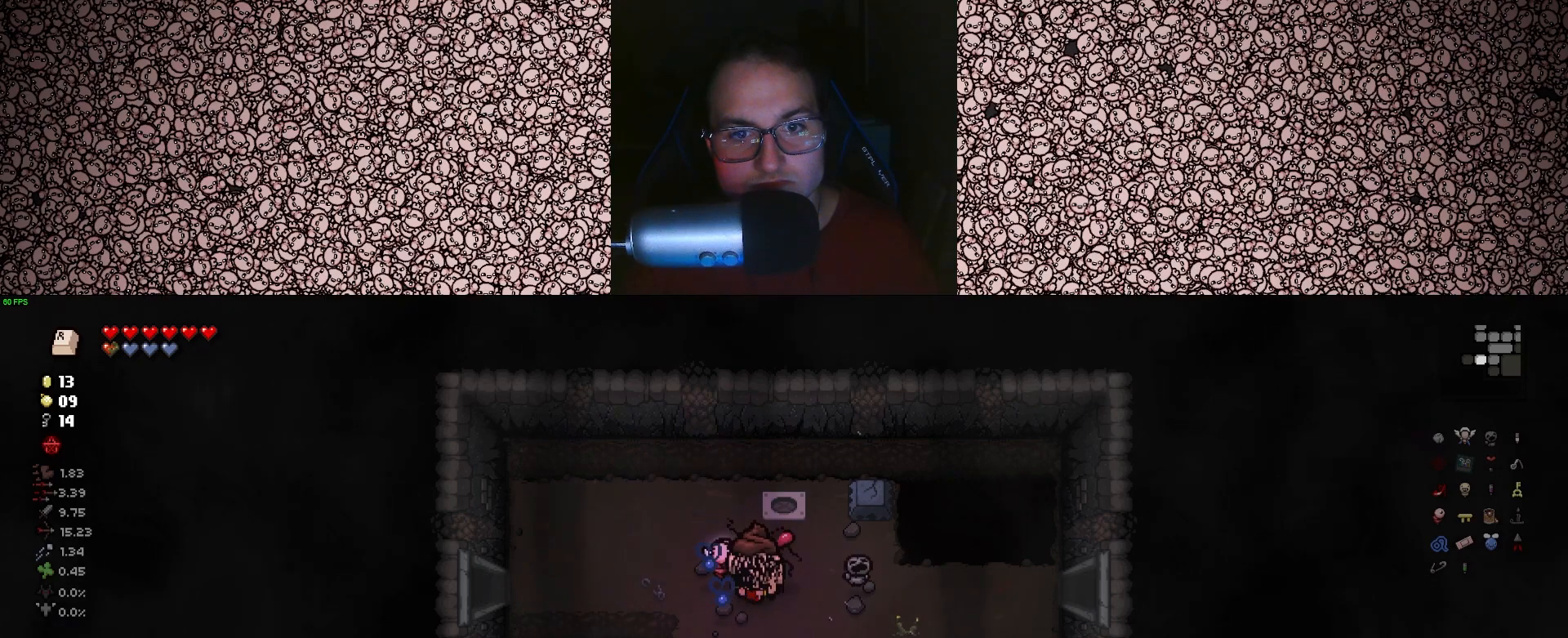
Gameplay with keyboard; each line is a JSON object with the keys held at the frame after it. "events" lists presses ("down") and releases ("up") of "a", "ctrl", "d", "down", "e", "escape", "f", "left", "q", "r", "right", "s", "space", "tab", "up" and "w" between this image and that frame as [ms after this image, input, new state], when the widget could be followed in between. No other keys are recorded. Mouse input is not recorded.
{"keys": ["a"], "events": [[200, "a", "down"]]}
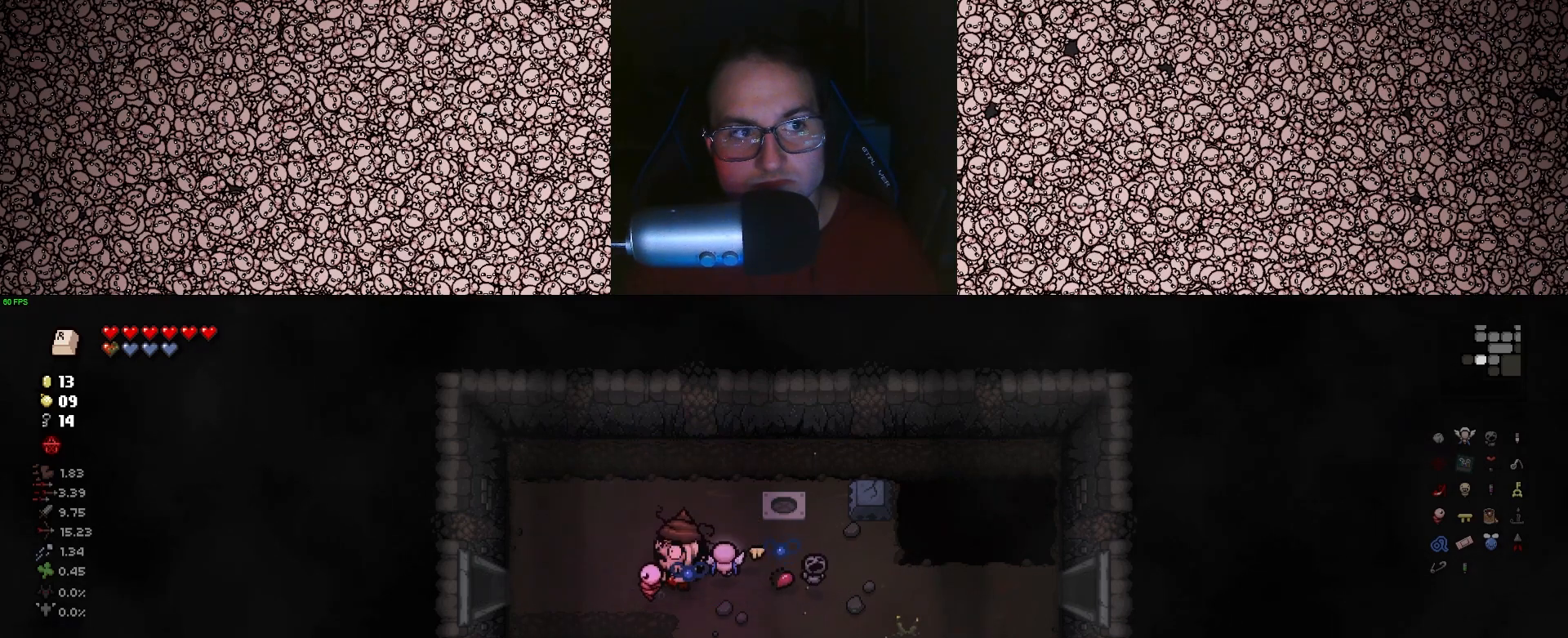
{"keys": ["a"], "events": []}
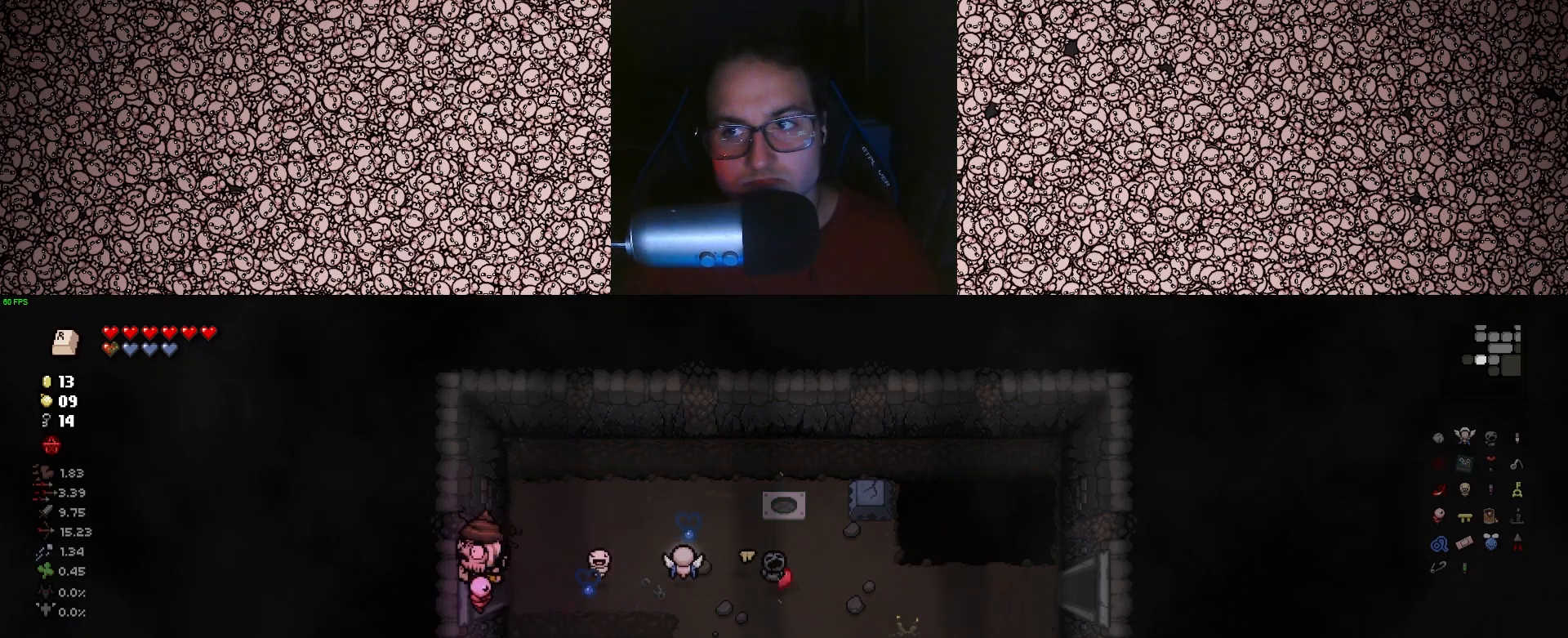
{"keys": ["left"], "events": [[250, "a", "up"], [467, "left", "down"]]}
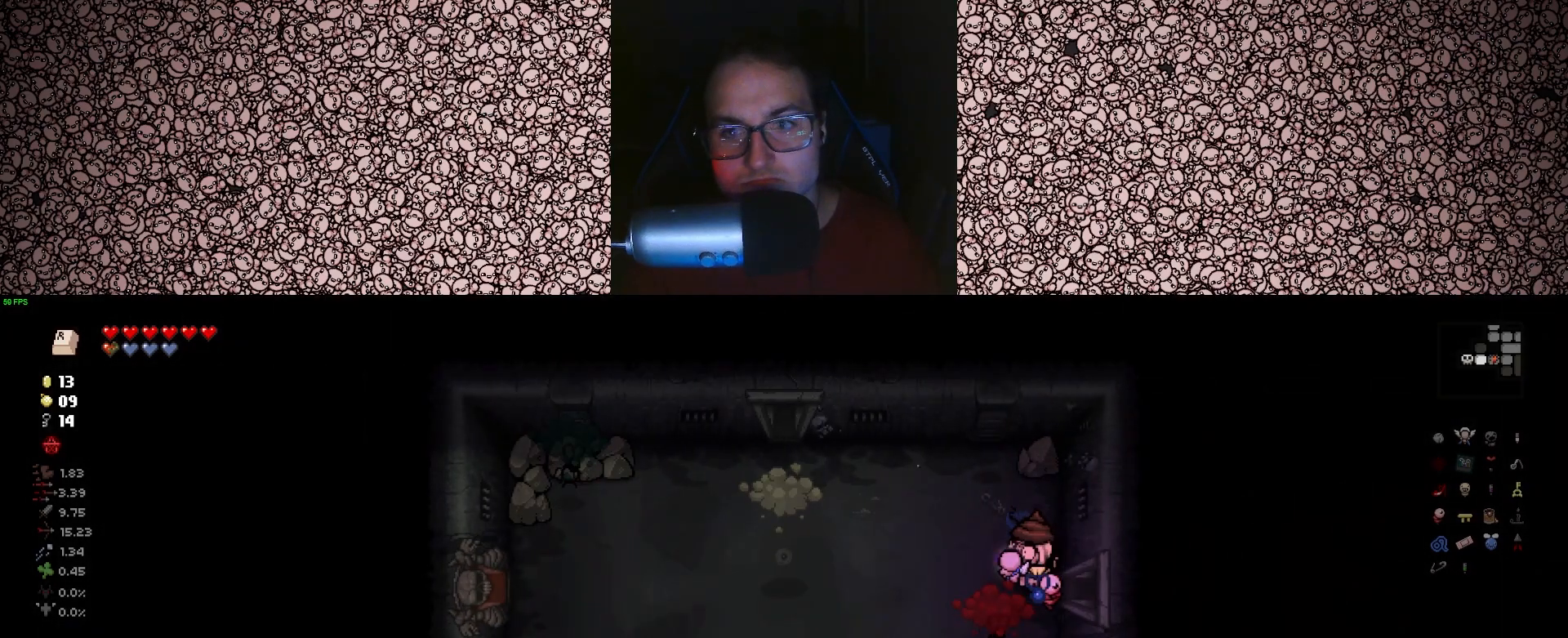
{"keys": ["a", "left"], "events": [[83, "a", "down"], [183, "a", "up"], [483, "a", "down"]]}
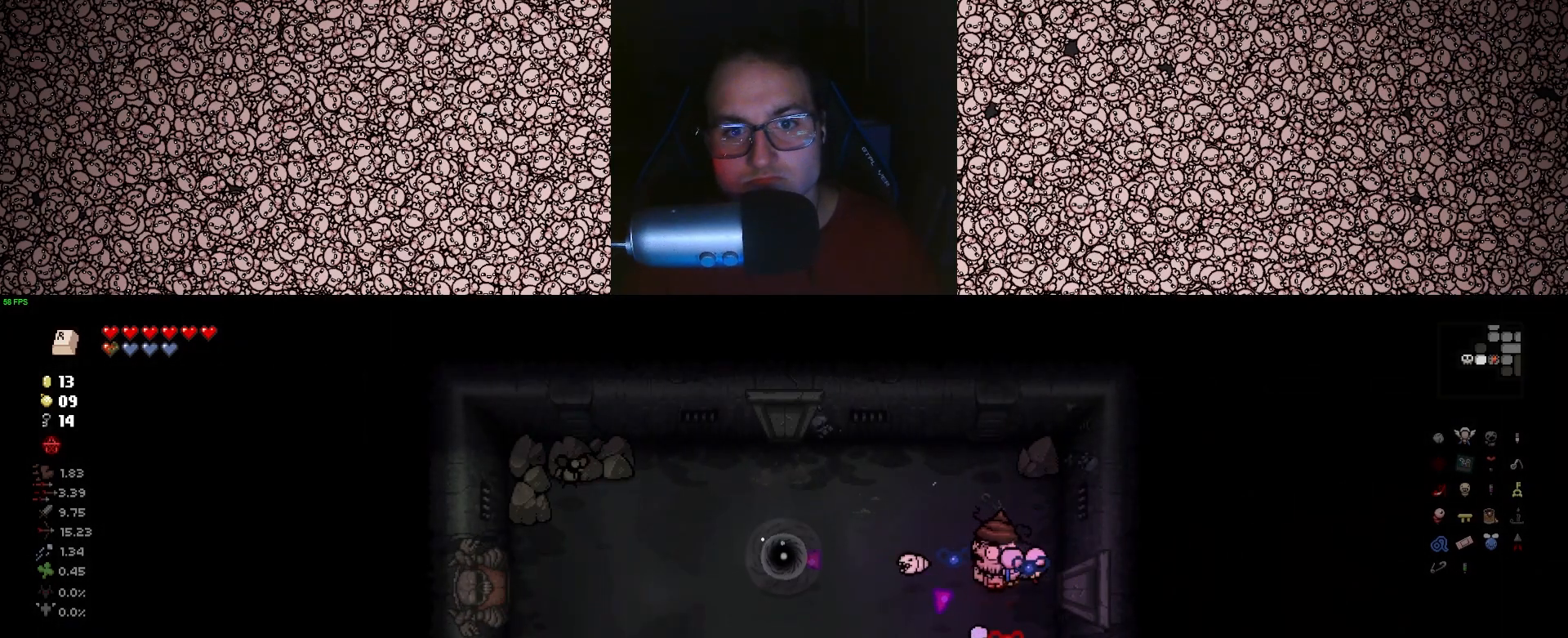
{"keys": ["down"], "events": [[50, "w", "down"], [100, "a", "up"], [117, "w", "up"], [183, "down", "down"], [233, "w", "down"], [250, "left", "up"], [433, "w", "up"]]}
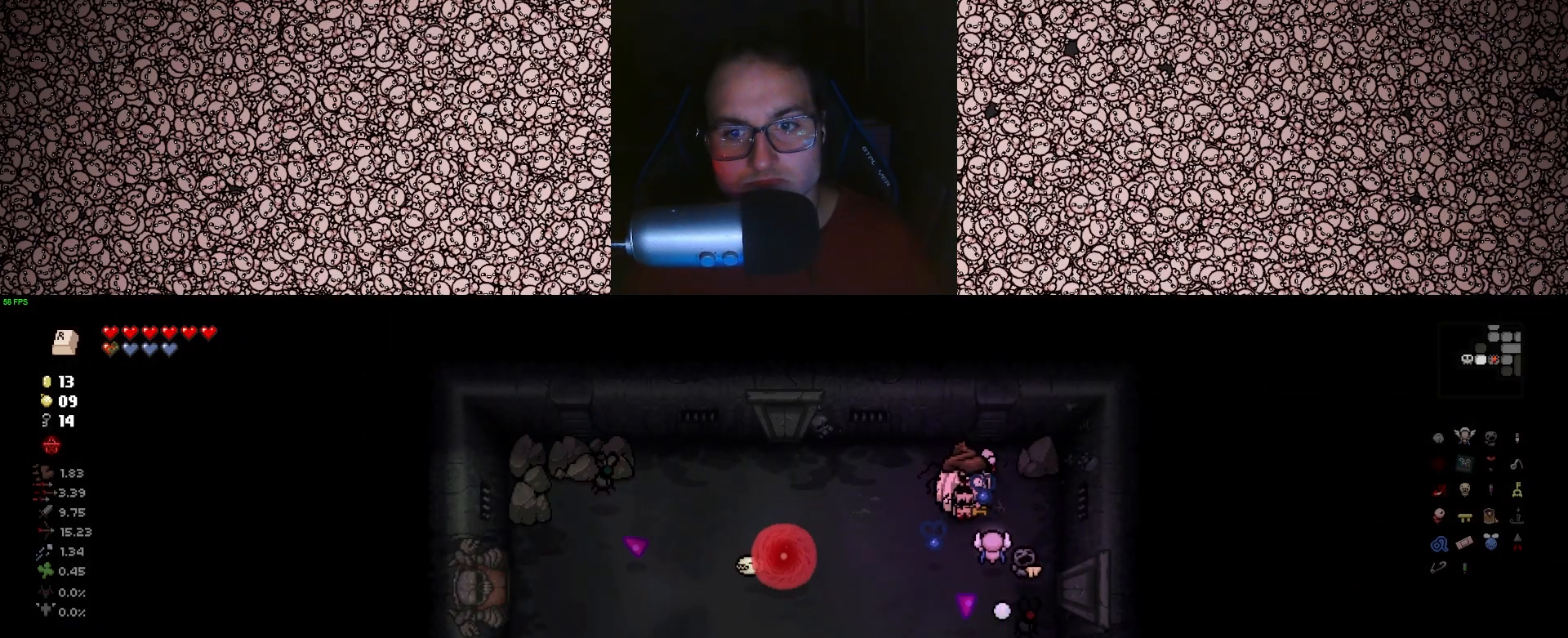
{"keys": ["down"], "events": [[200, "w", "down"], [250, "a", "down"], [317, "w", "up"], [433, "a", "up"]]}
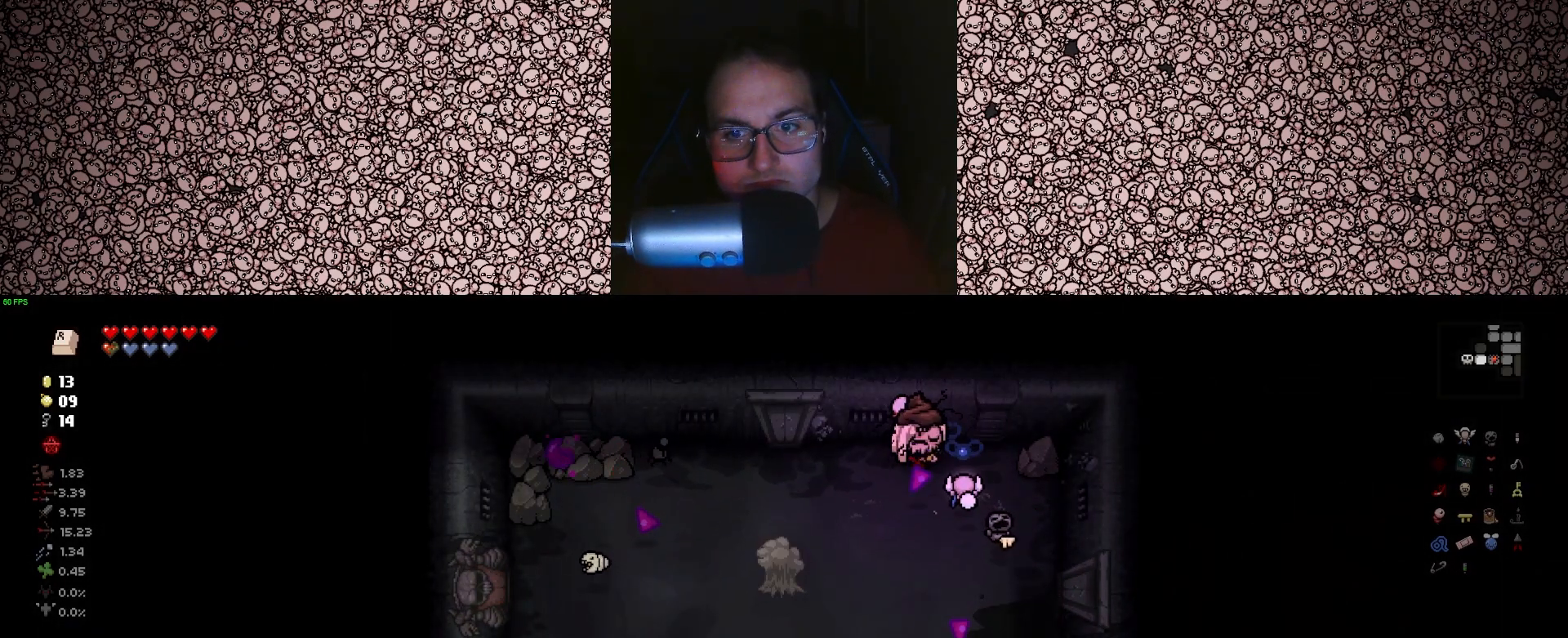
{"keys": ["left"], "events": [[150, "s", "down"], [217, "left", "down"], [233, "d", "down"], [283, "down", "up"], [333, "s", "up"], [433, "d", "up"]]}
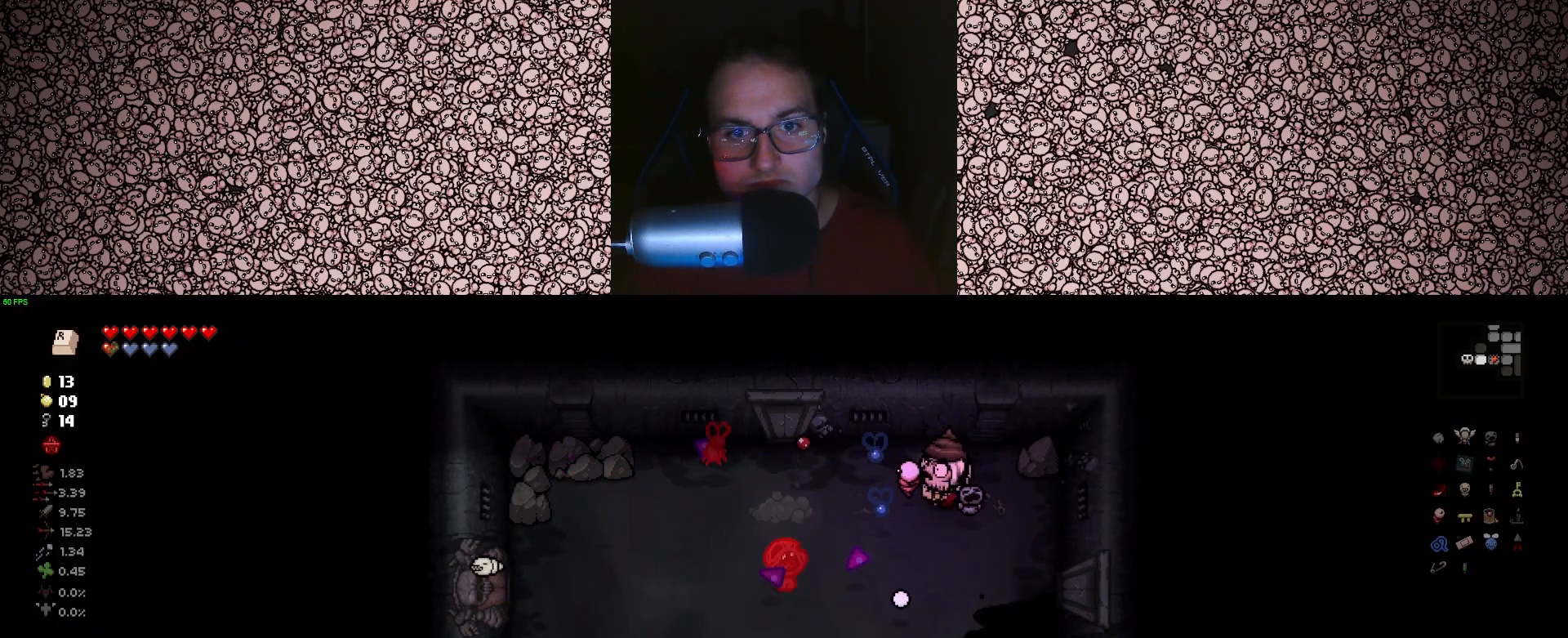
{"keys": ["left", "s"], "events": [[150, "w", "down"], [200, "w", "up"], [283, "d", "down"], [433, "s", "down"], [467, "d", "up"]]}
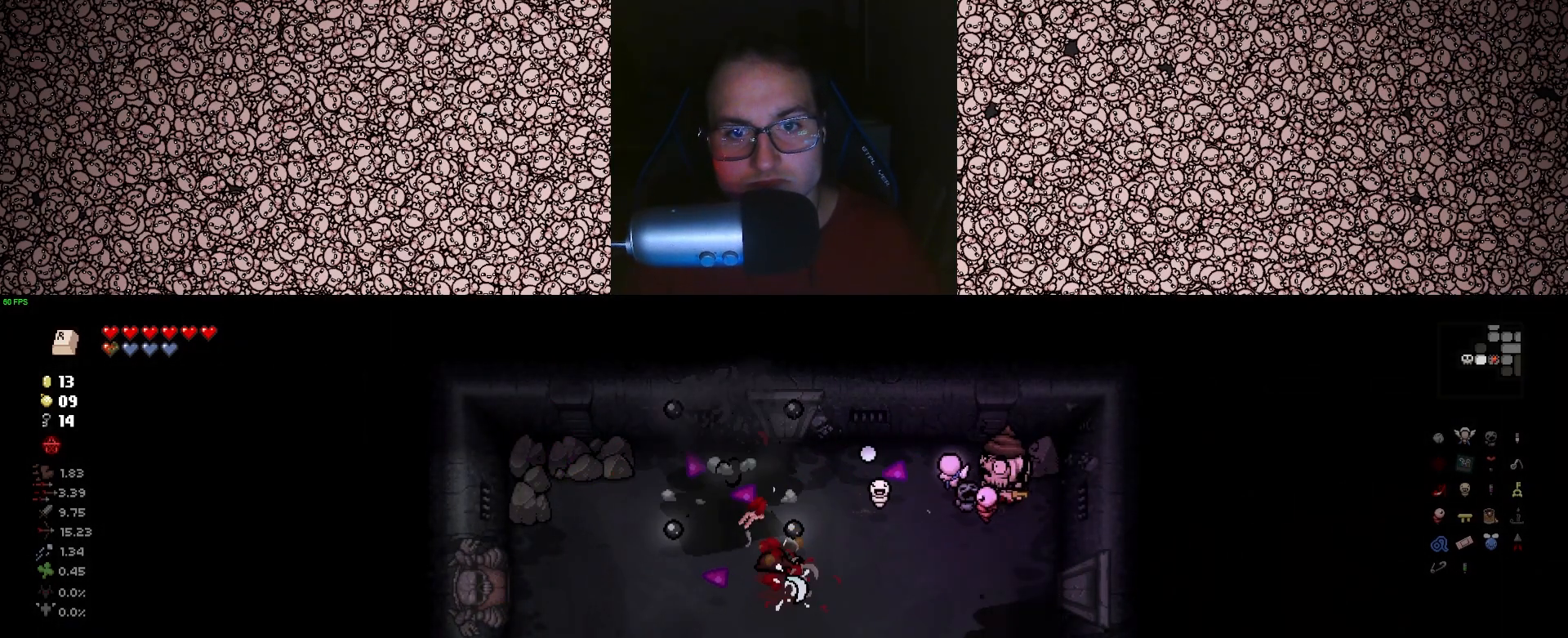
{"keys": ["left"], "events": [[17, "s", "up"]]}
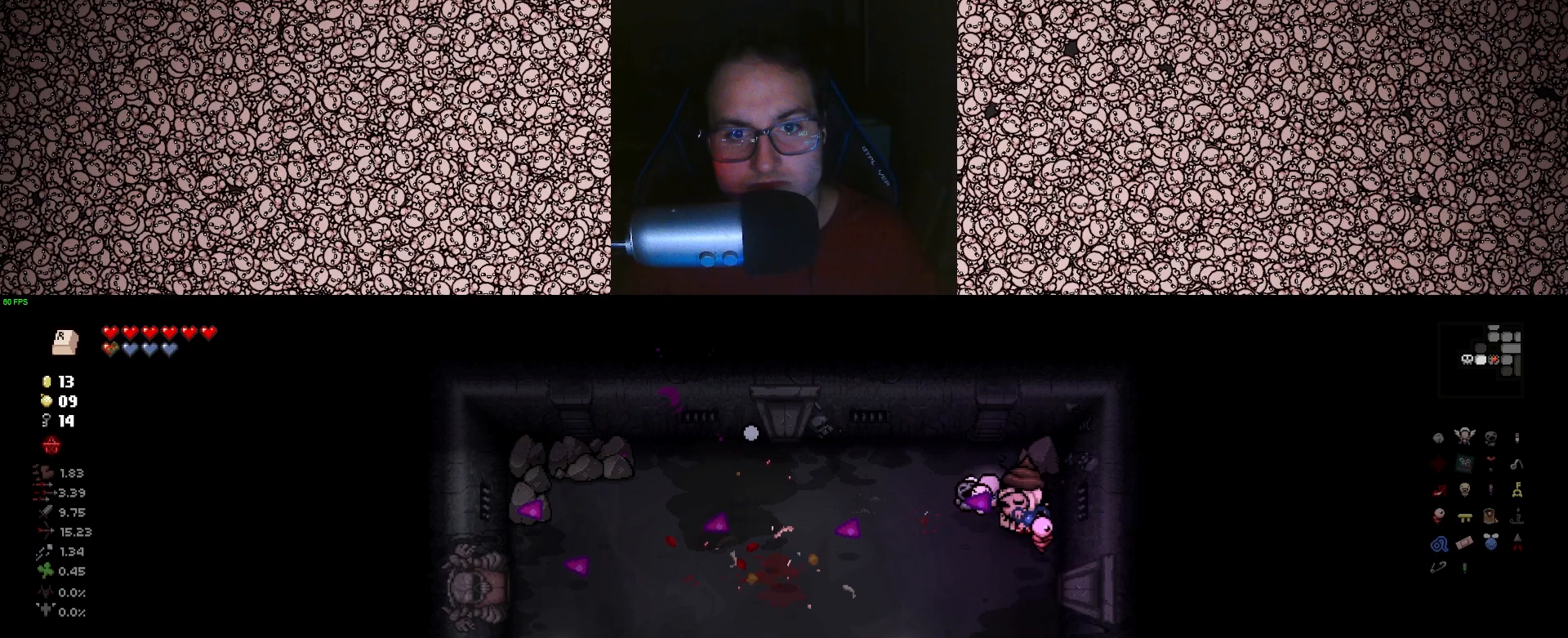
{"keys": ["a", "s"], "events": [[117, "left", "up"], [150, "a", "down"], [417, "s", "down"]]}
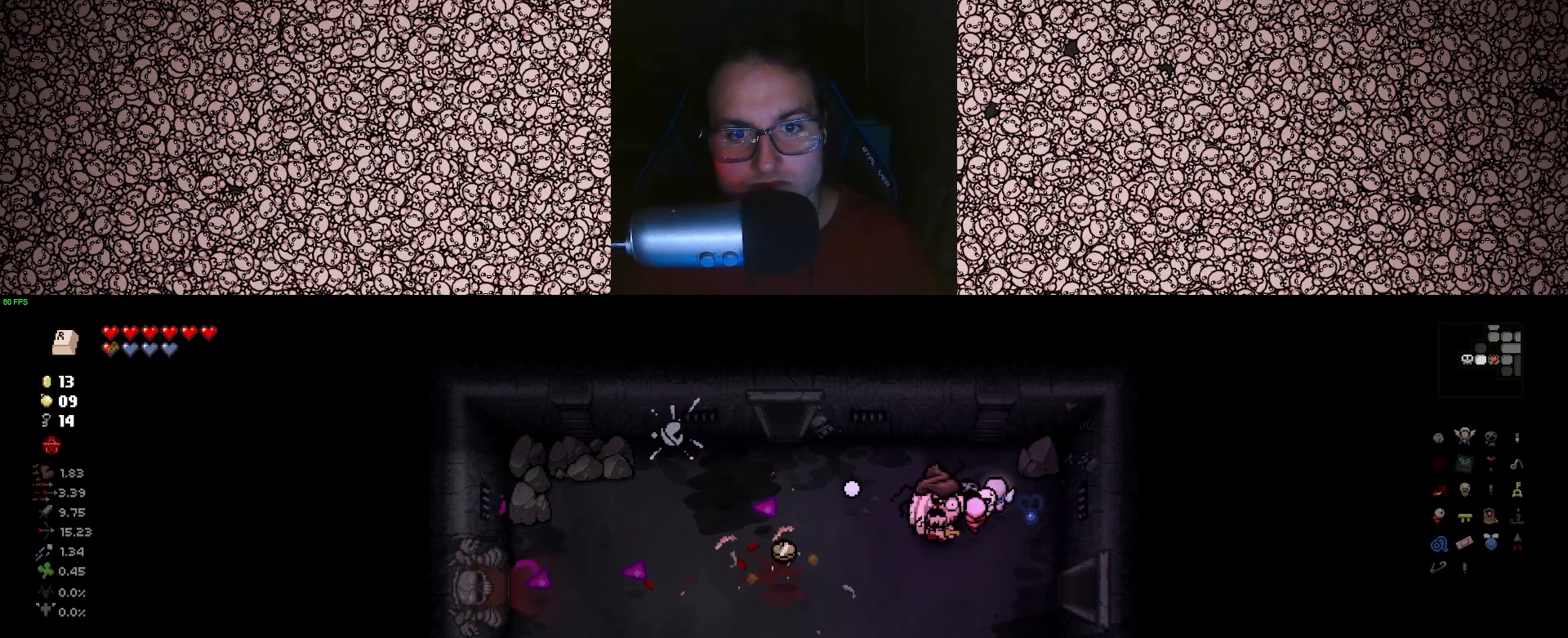
{"keys": ["a"], "events": [[100, "s", "up"]]}
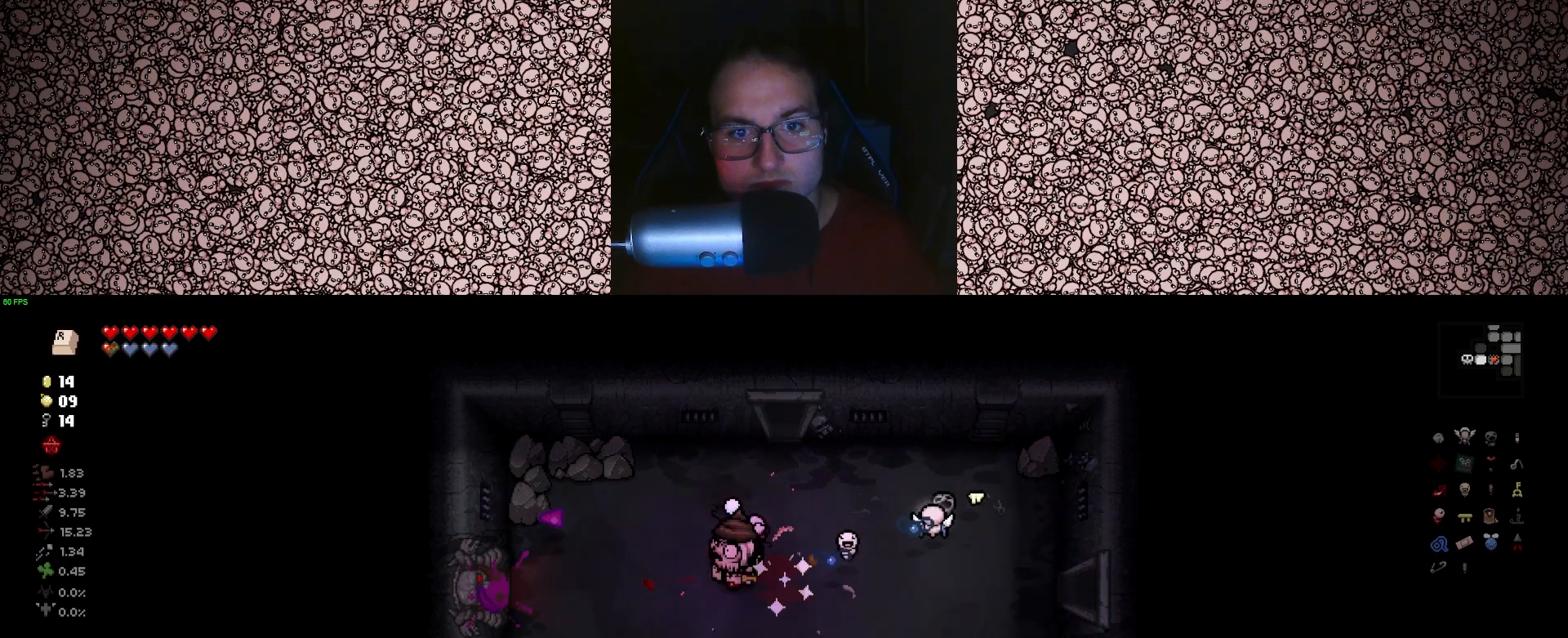
{"keys": ["a"], "events": []}
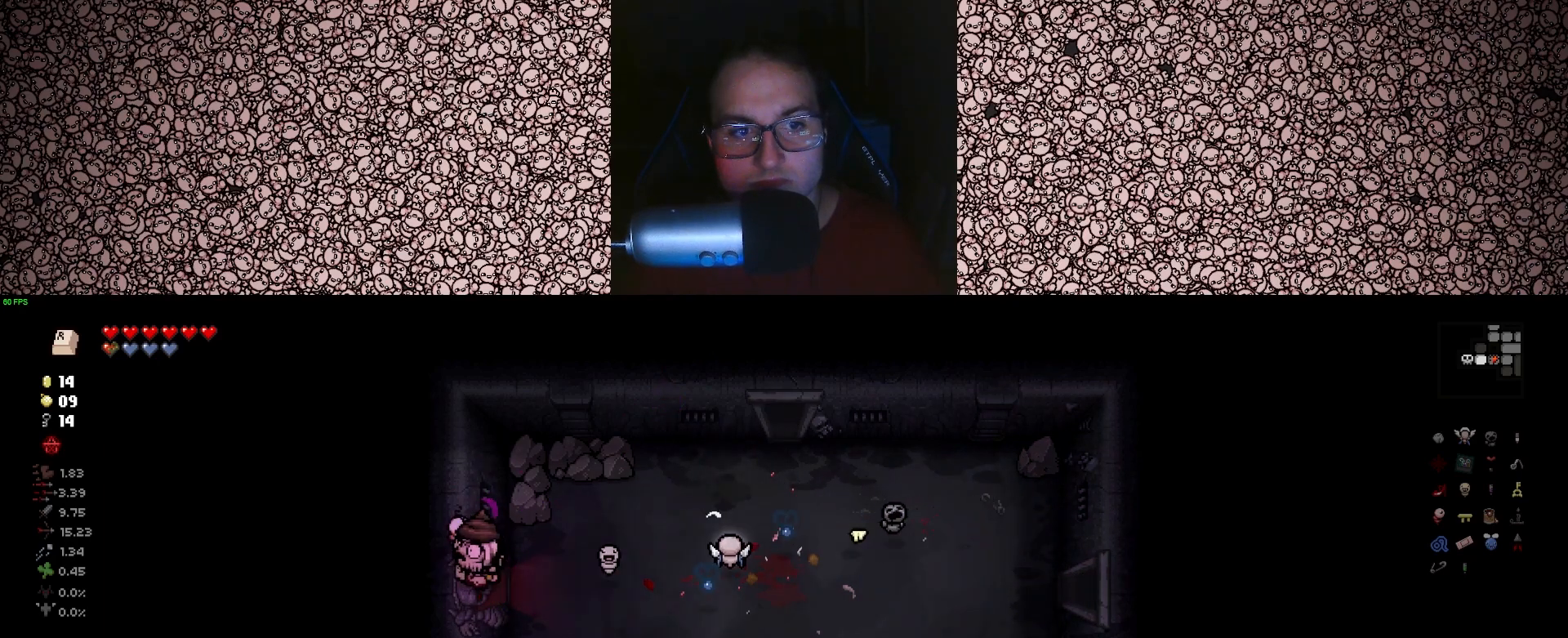
{"keys": [], "events": [[117, "a", "up"]]}
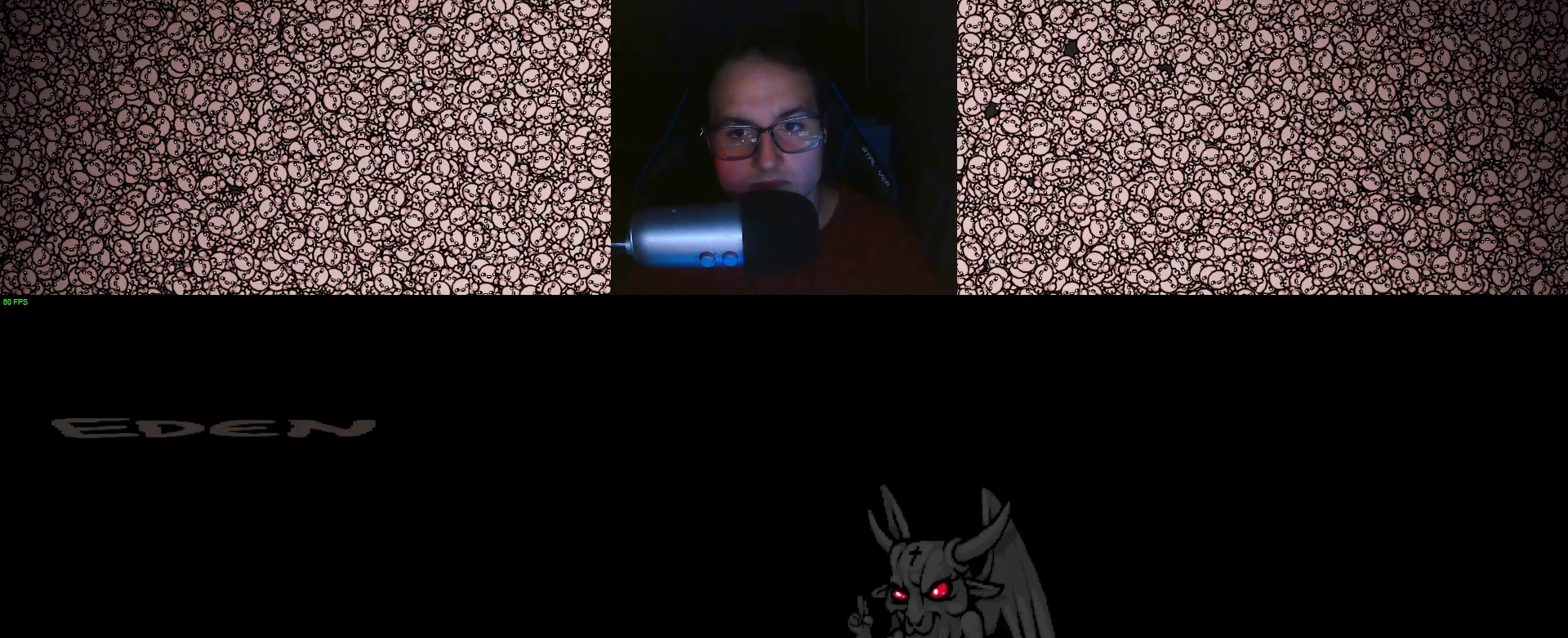
{"keys": ["a", "left"], "events": [[150, "space", "down"], [233, "space", "up"], [400, "a", "down"], [500, "left", "down"]]}
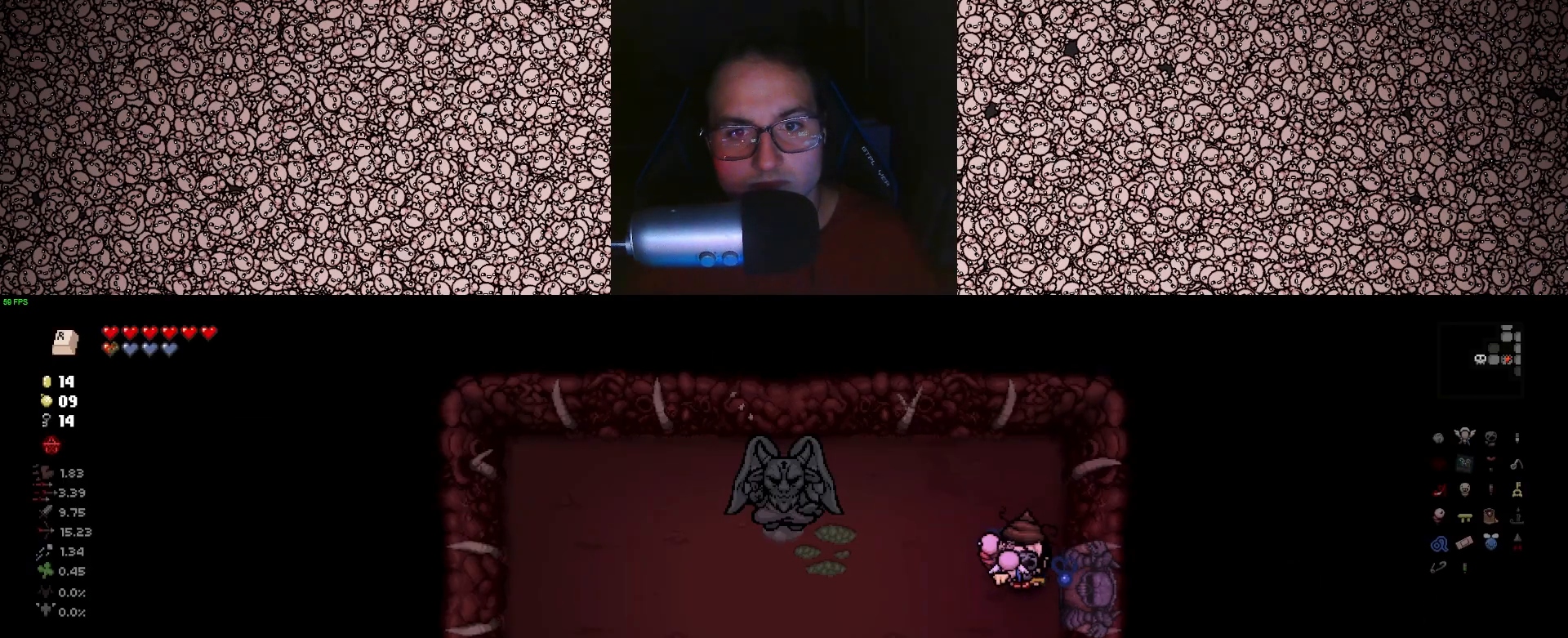
{"keys": ["left"], "events": [[17, "a", "up"], [183, "a", "down"], [333, "a", "up"]]}
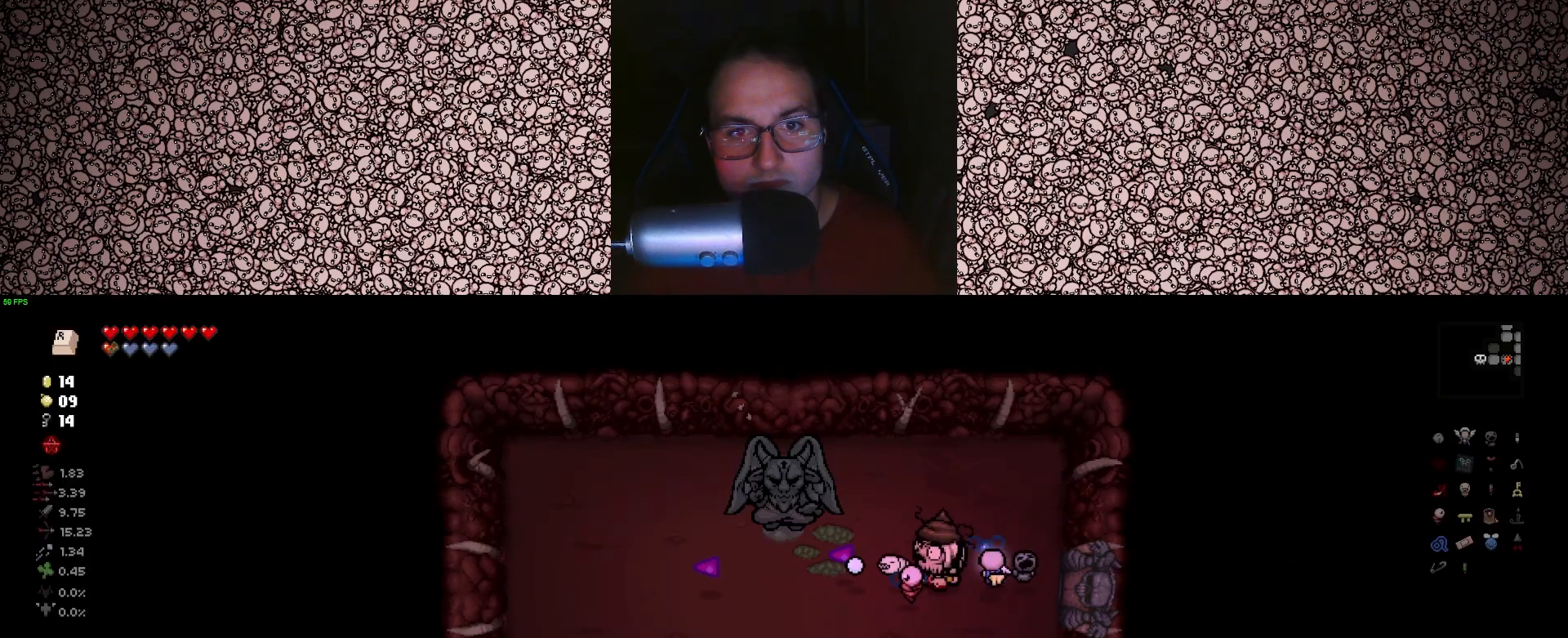
{"keys": ["left"], "events": [[17, "w", "down"], [33, "d", "down"], [67, "d", "up"], [100, "w", "up"]]}
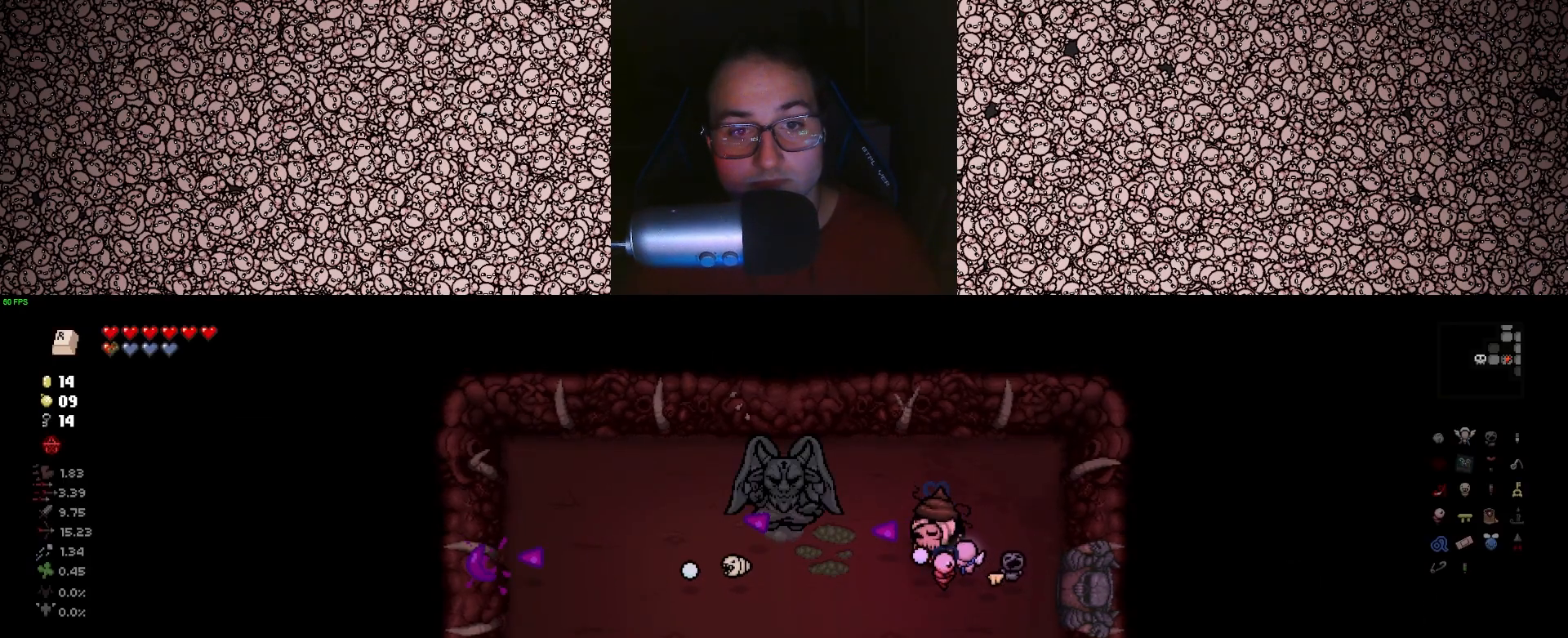
{"keys": ["left"], "events": [[100, "d", "down"], [150, "d", "up"]]}
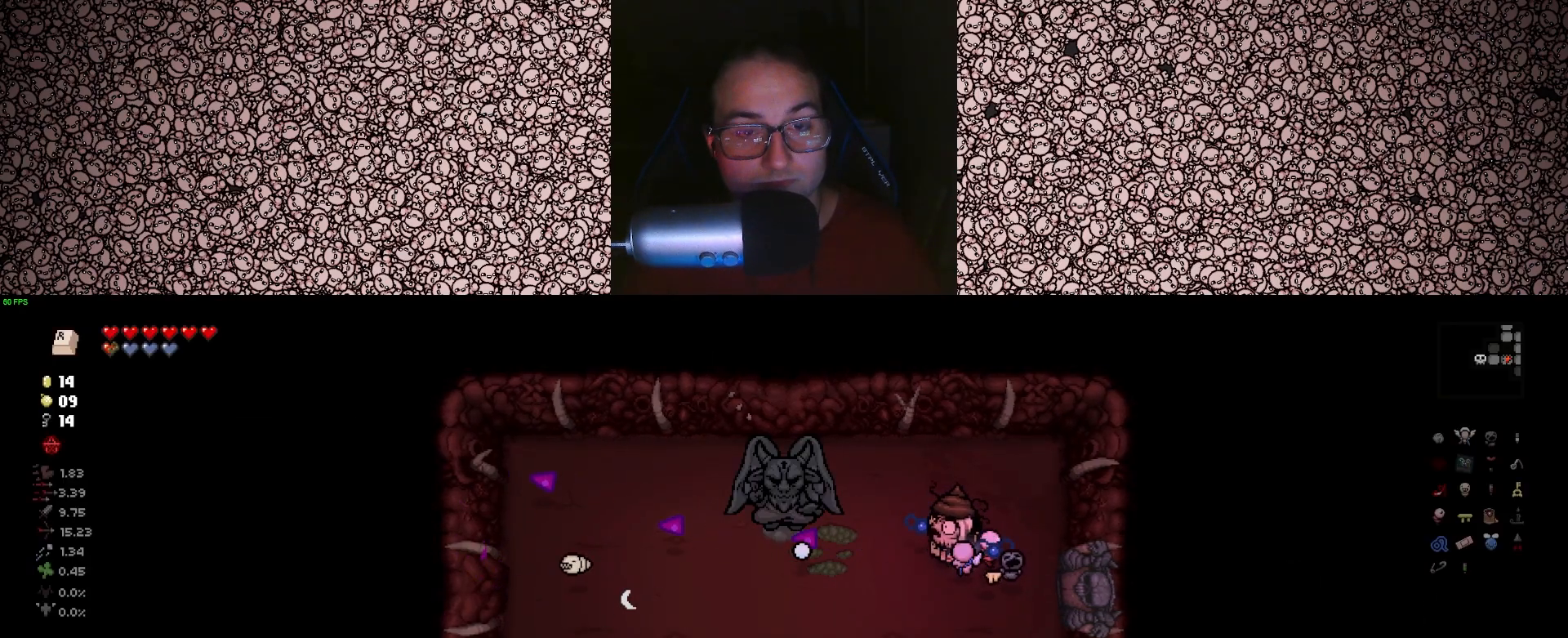
{"keys": ["left"], "events": []}
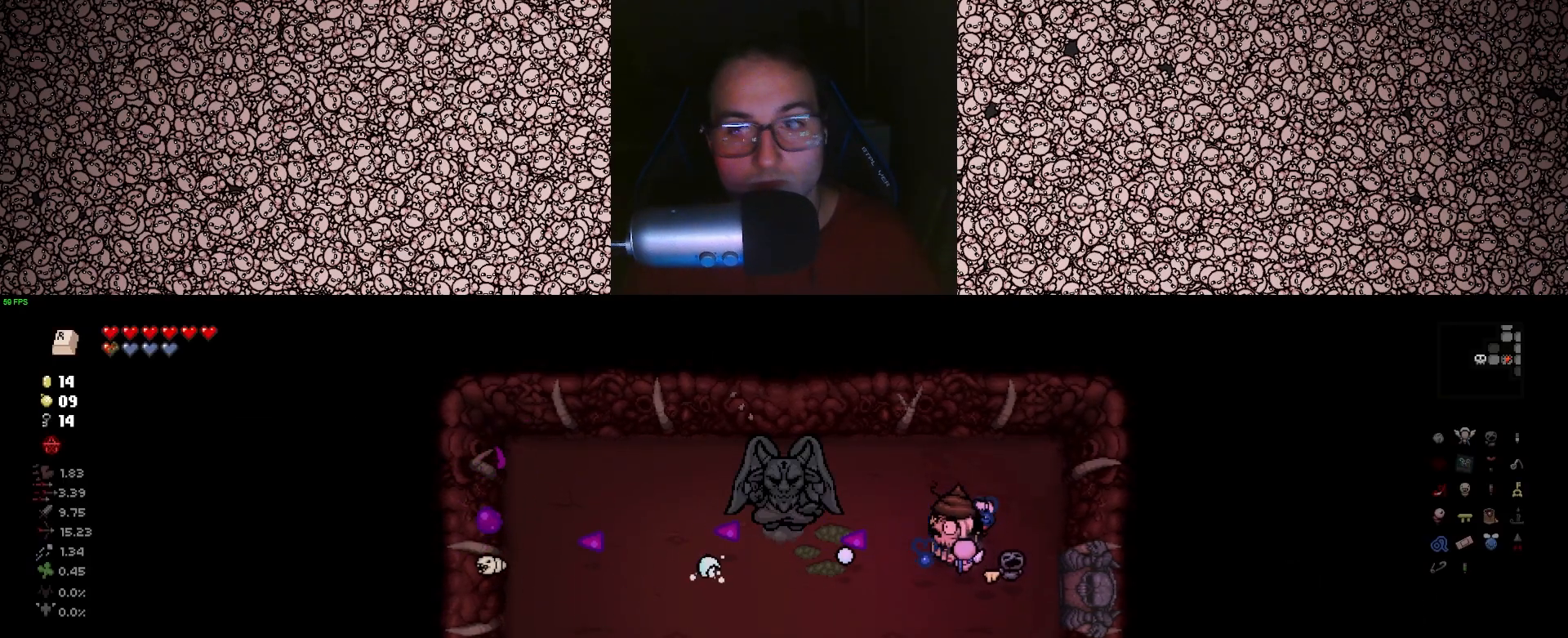
{"keys": ["left"], "events": []}
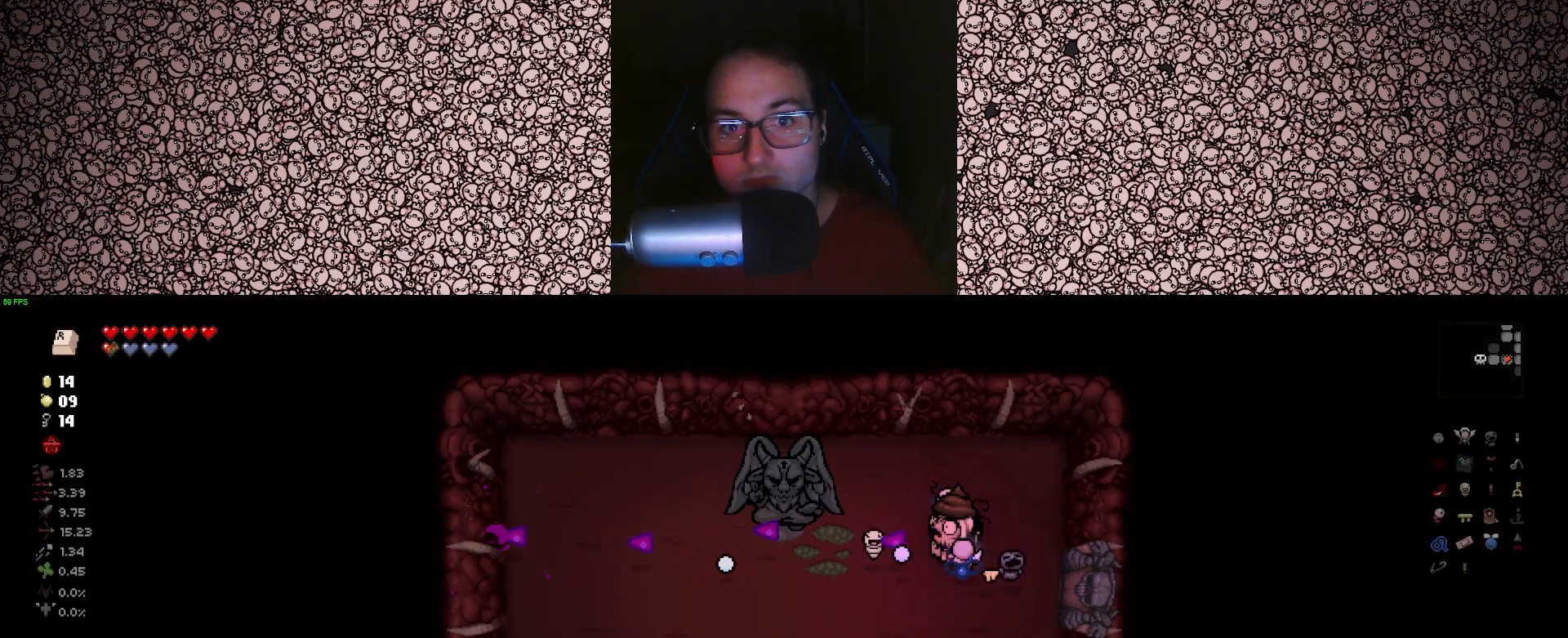
{"keys": ["left"], "events": [[250, "d", "down"], [267, "s", "down"], [333, "d", "up"], [333, "s", "up"]]}
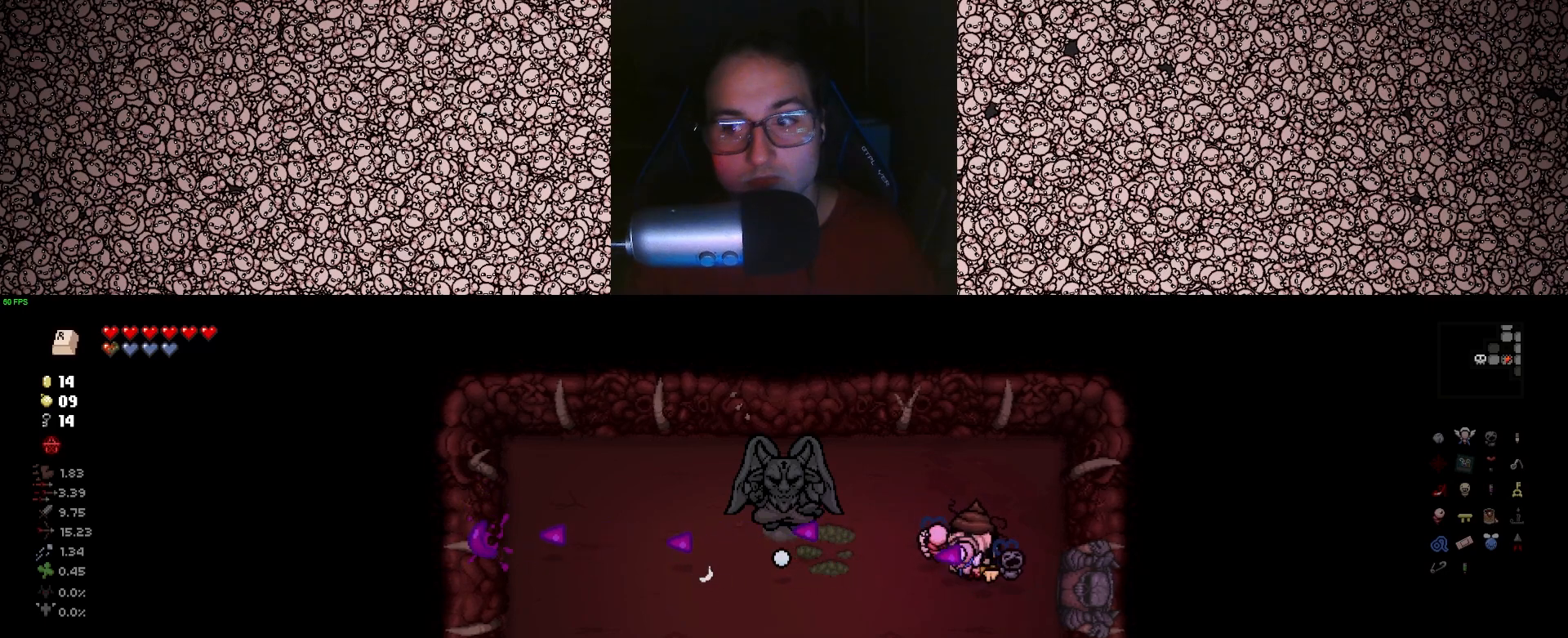
{"keys": ["left", "w"], "events": [[500, "w", "down"]]}
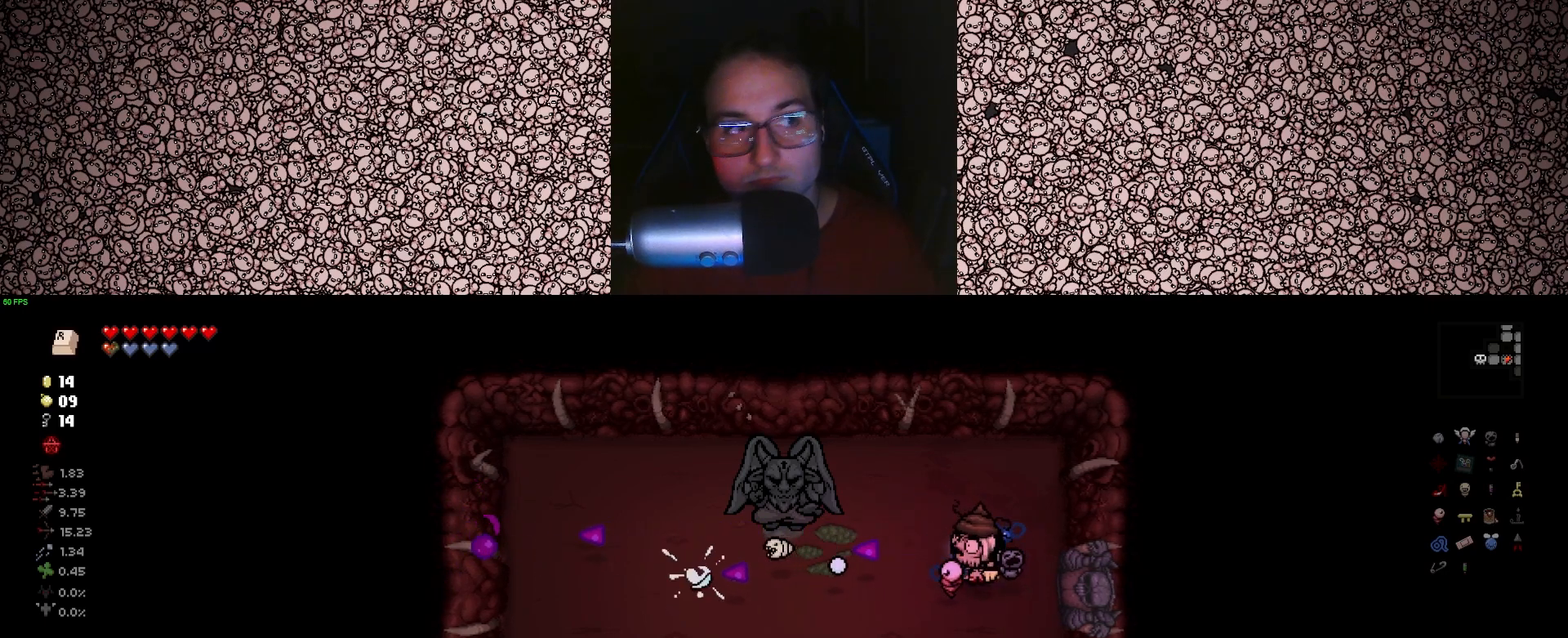
{"keys": ["left"], "events": [[17, "w", "up"]]}
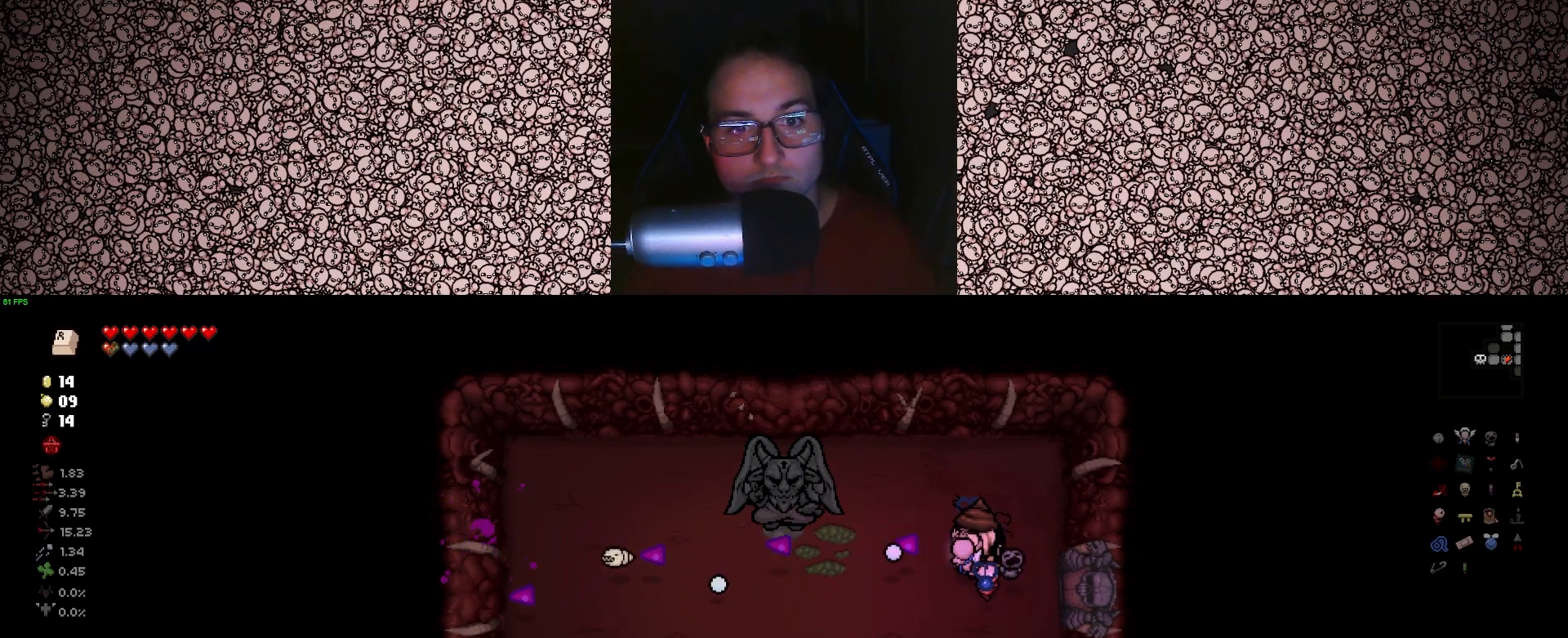
{"keys": ["left"], "events": []}
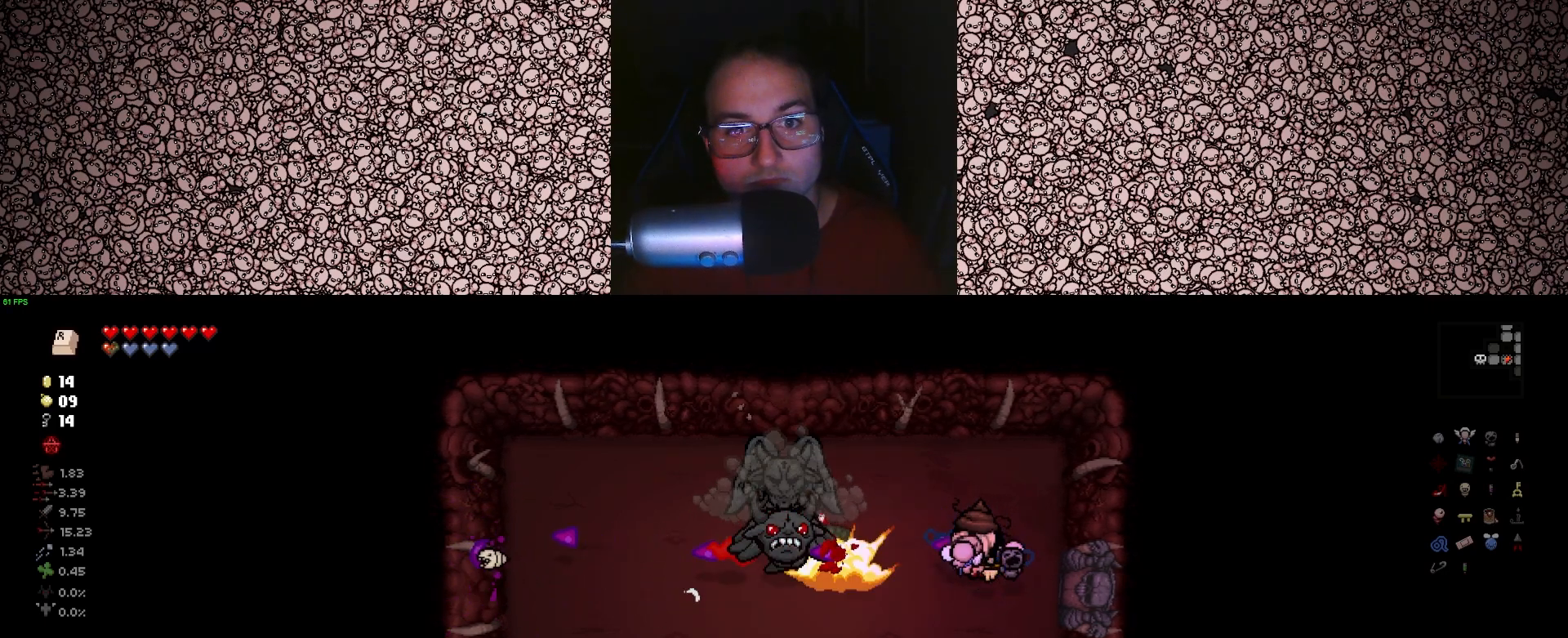
{"keys": ["left"], "events": [[67, "d", "down"], [183, "d", "up"], [383, "d", "down"], [417, "d", "up"]]}
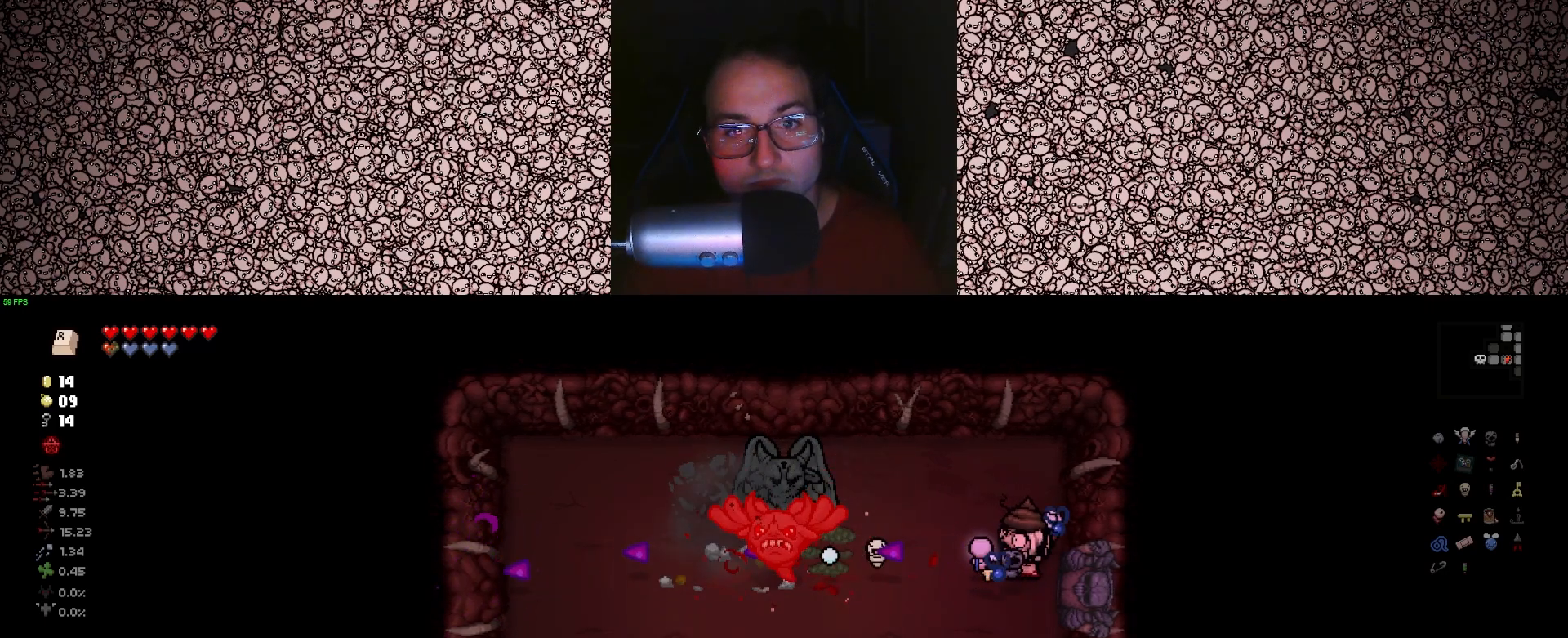
{"keys": ["a", "left"], "events": [[333, "a", "down"]]}
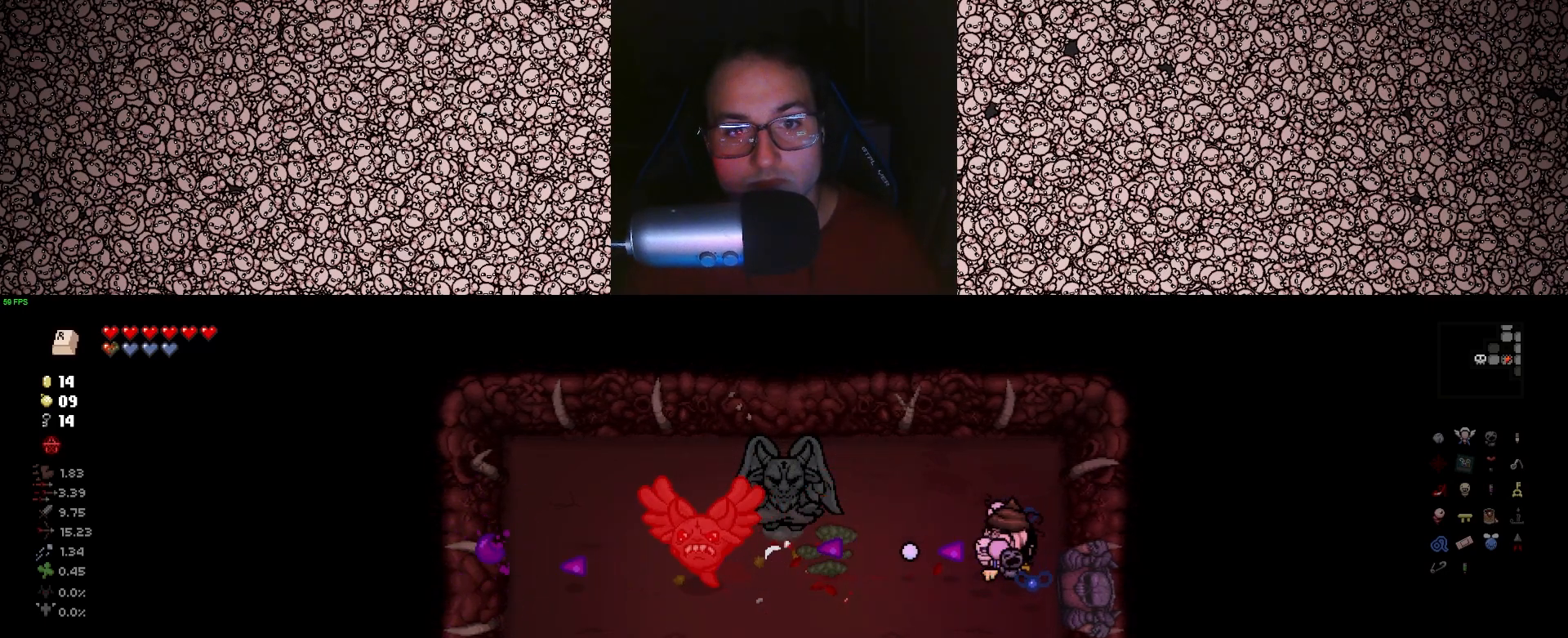
{"keys": ["a", "left"], "events": [[33, "s", "down"], [83, "a", "up"], [117, "s", "up"], [417, "a", "down"]]}
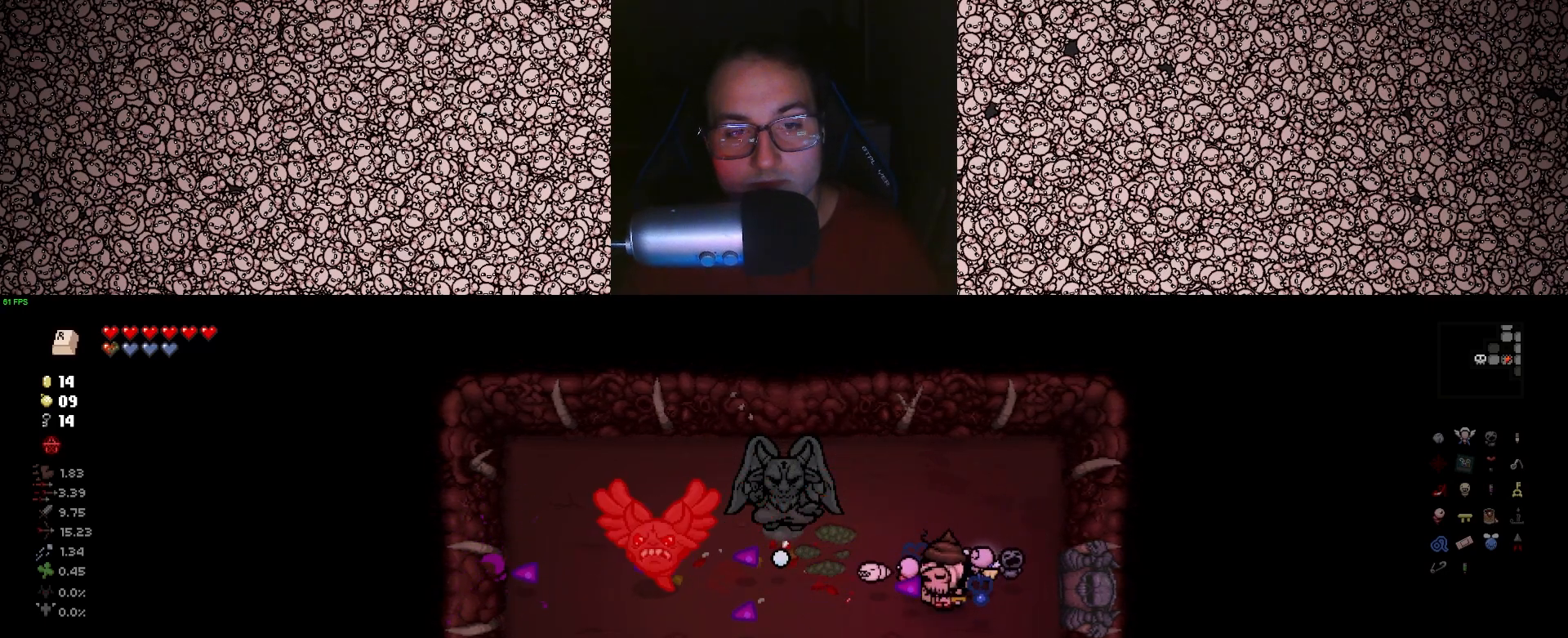
{"keys": ["left"], "events": [[50, "a", "up"], [350, "d", "down"], [367, "w", "down"], [483, "w", "up"], [500, "d", "up"]]}
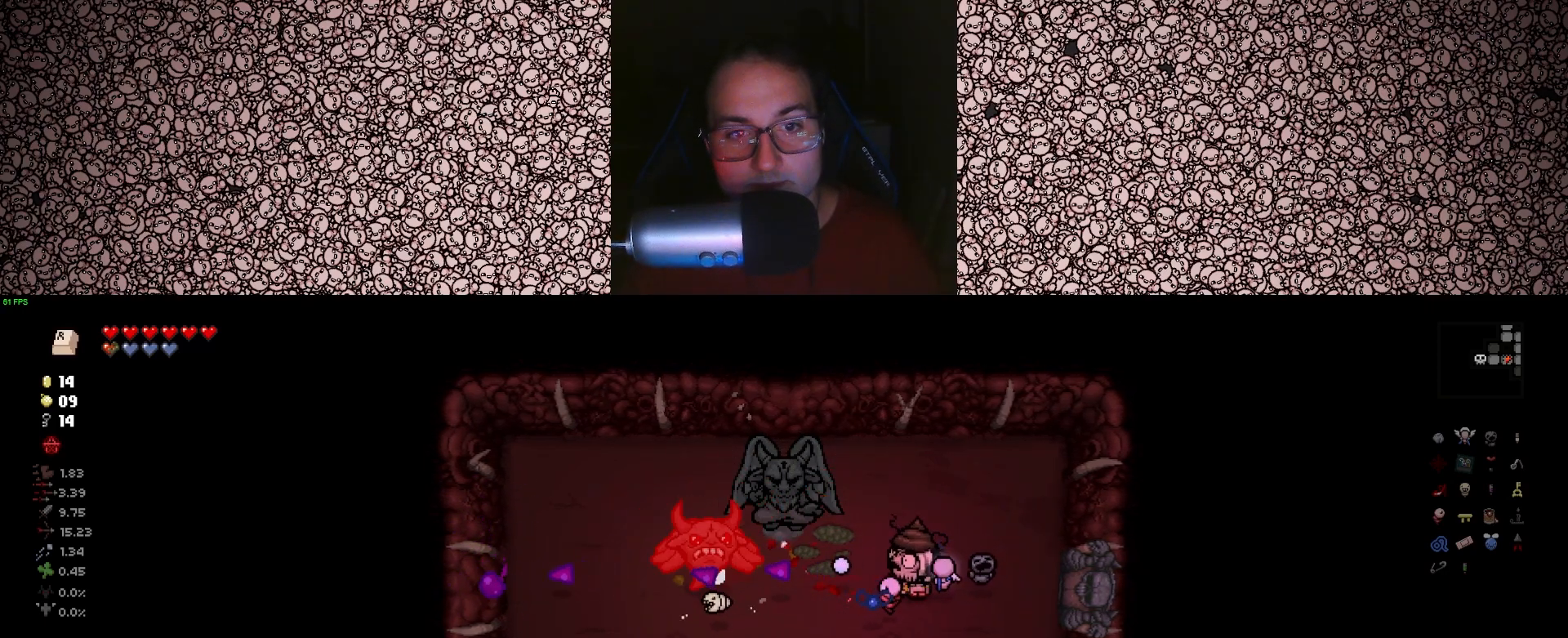
{"keys": ["left"], "events": [[133, "d", "down"], [200, "d", "up"]]}
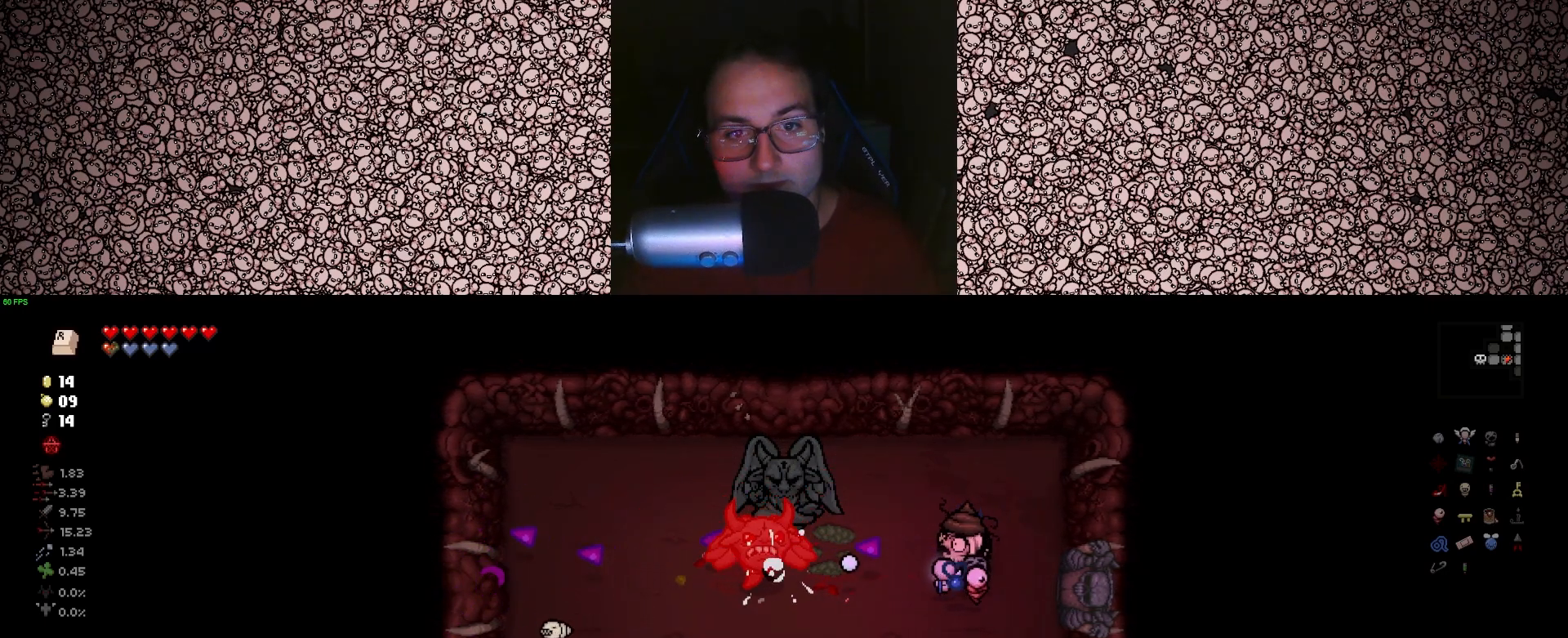
{"keys": ["left"], "events": [[183, "s", "down"], [217, "d", "down"], [283, "s", "up"], [317, "d", "up"]]}